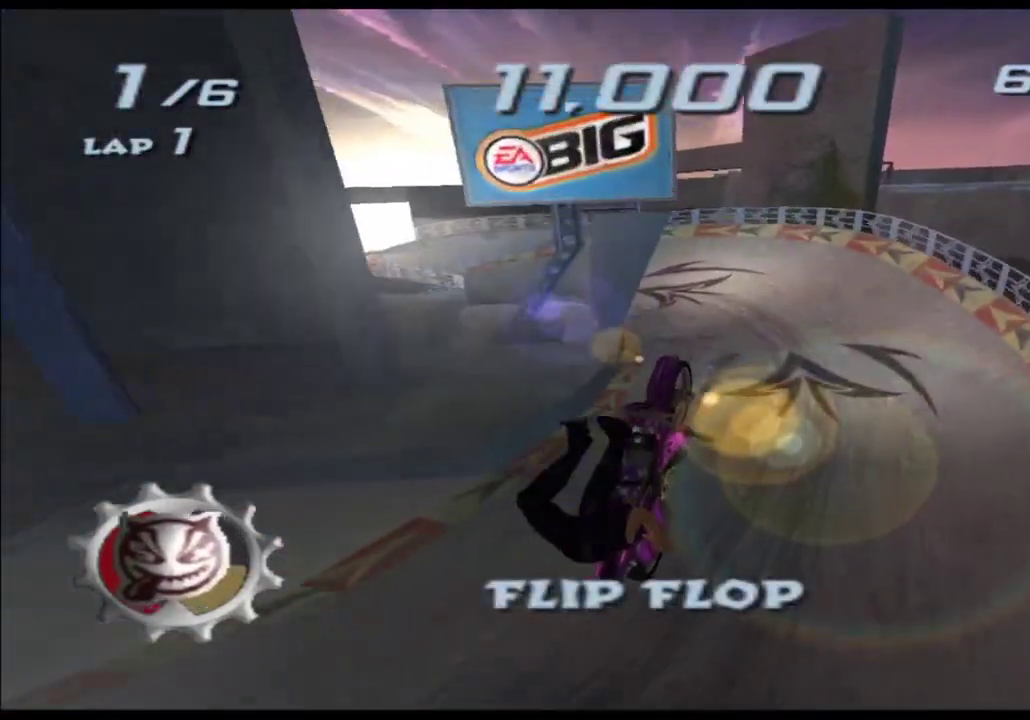
Gameplay with a controller (Xbox layout); each line is a JSON object with the inputs held at the frame after it. Not read: B HOME L3 R3 SELECT START Y.
{"buttons": ["A", "X"], "left_stick": "down", "right_stick": "center"}
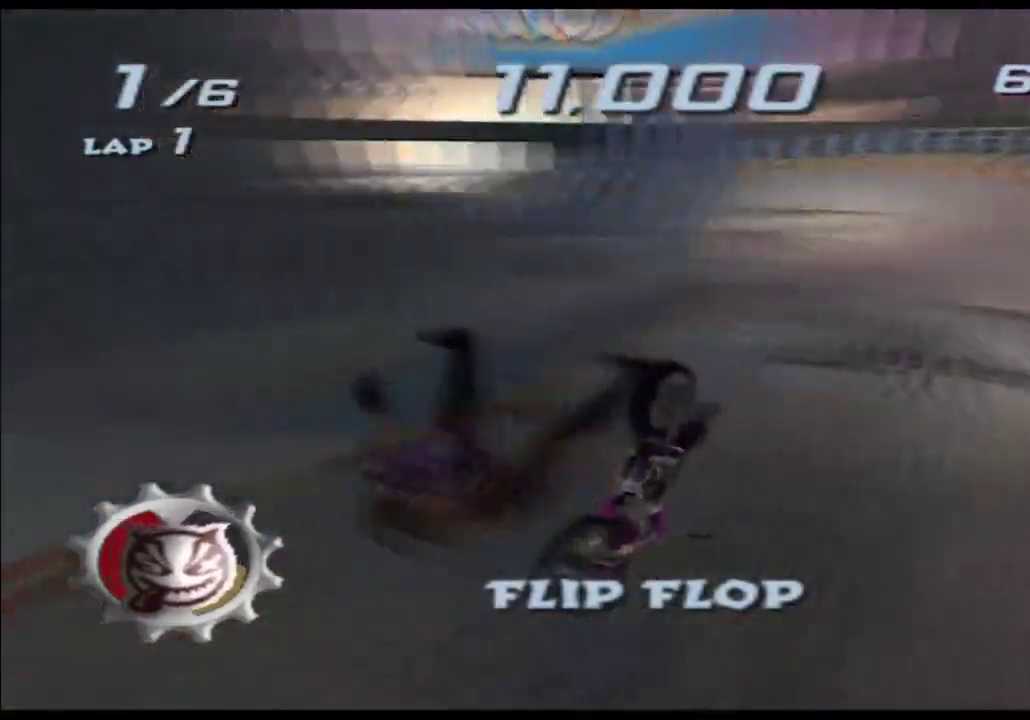
{"buttons": ["A", "X"], "left_stick": "down", "right_stick": "center"}
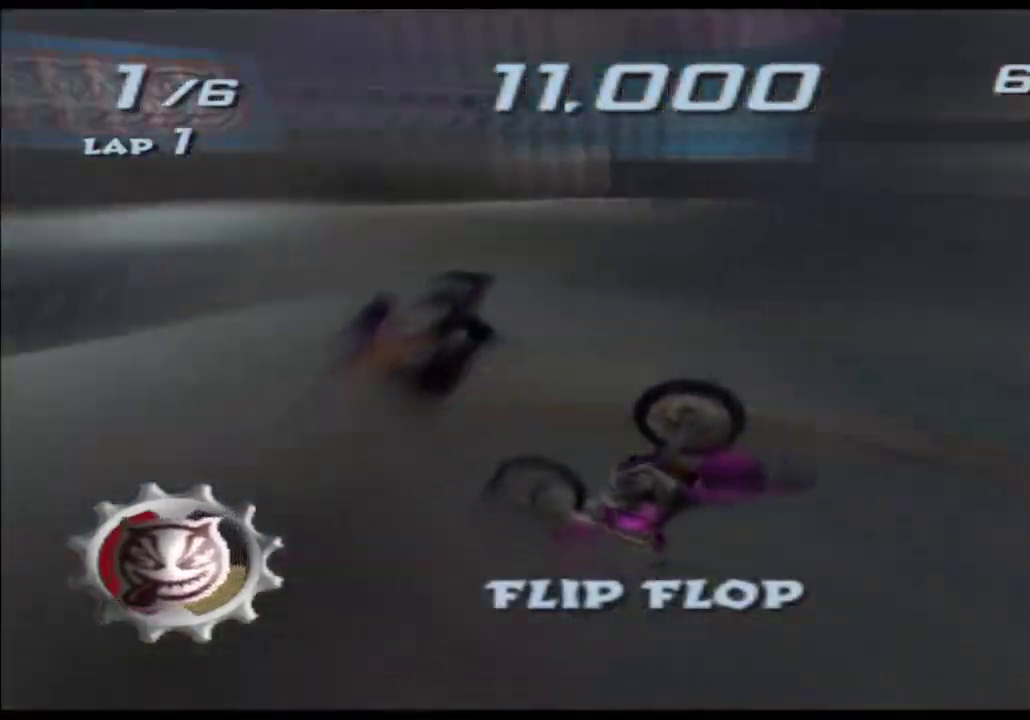
{"buttons": ["A", "X"], "left_stick": "down", "right_stick": "center"}
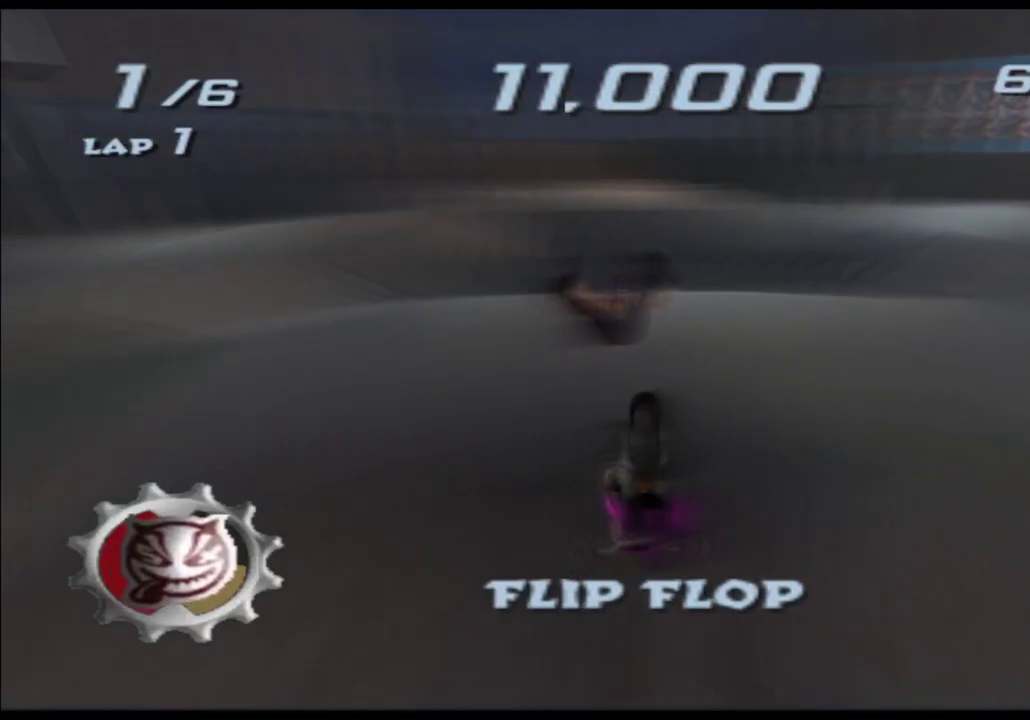
{"buttons": ["A", "X"], "left_stick": "down", "right_stick": "center"}
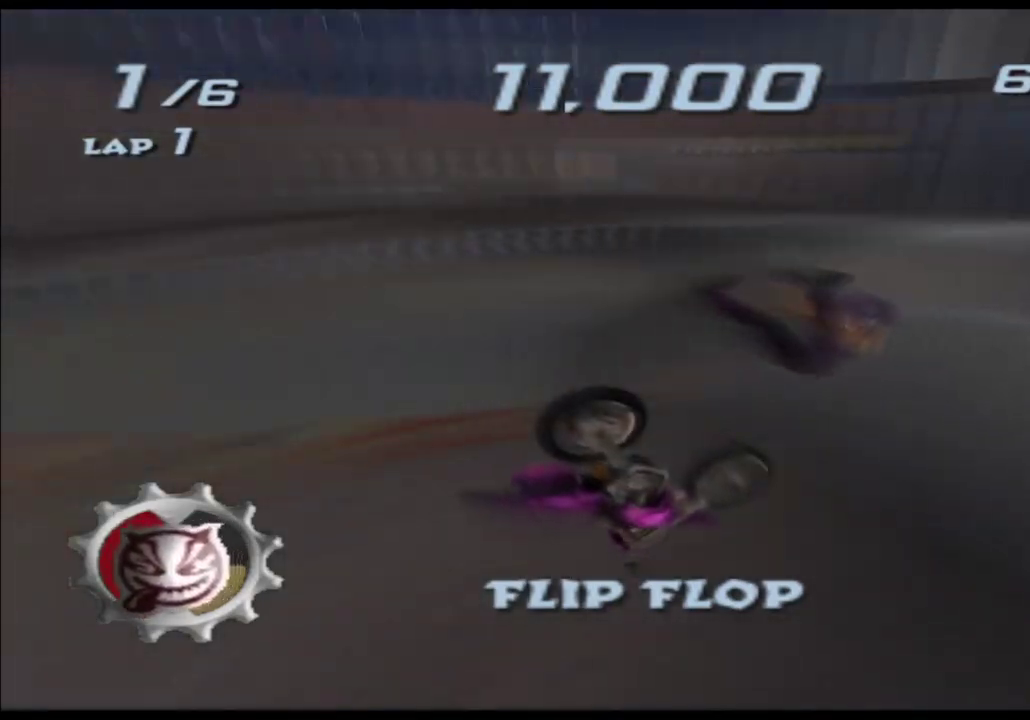
{"buttons": ["A", "X"], "left_stick": "down", "right_stick": "center"}
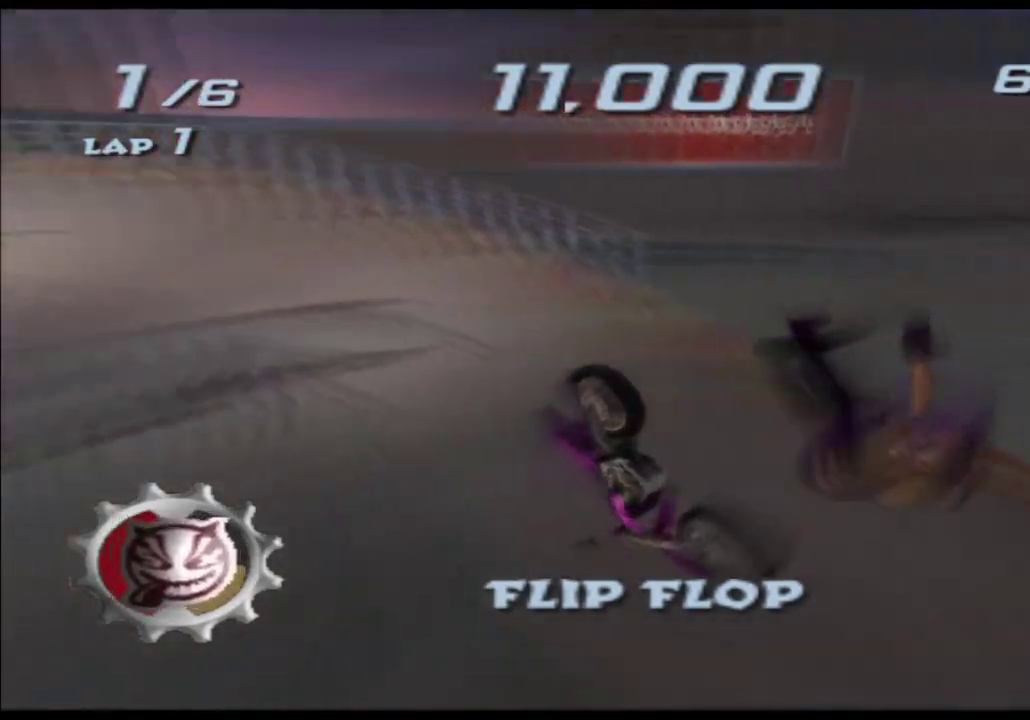
{"buttons": ["A", "X", "R2"], "left_stick": "down", "right_stick": "center"}
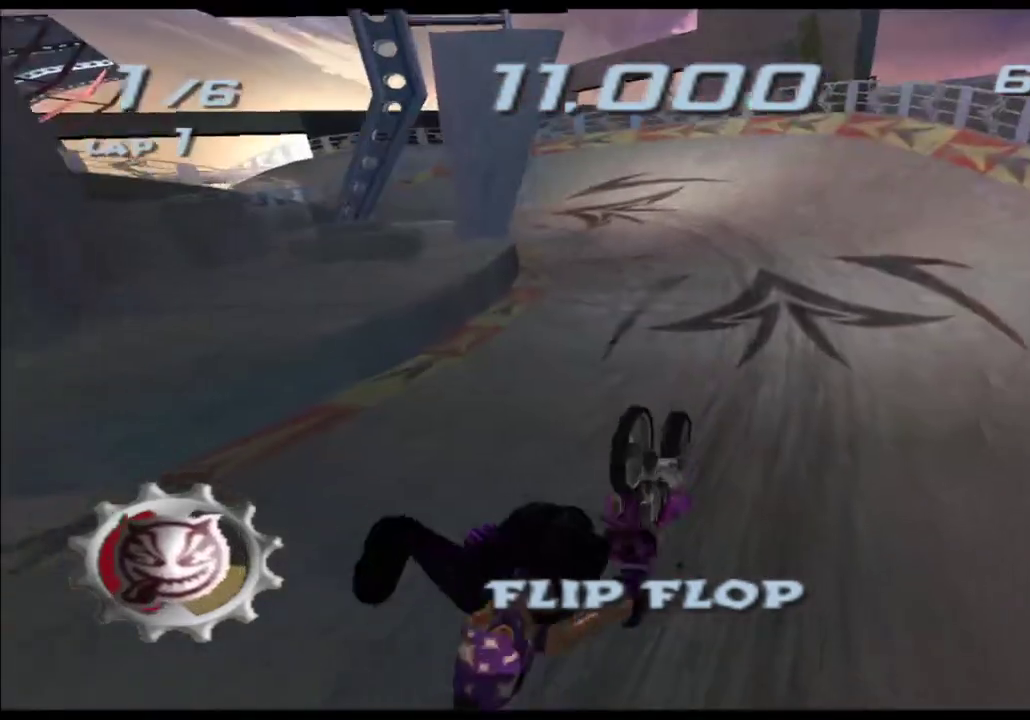
{"buttons": ["A", "X"], "left_stick": "left", "right_stick": "center"}
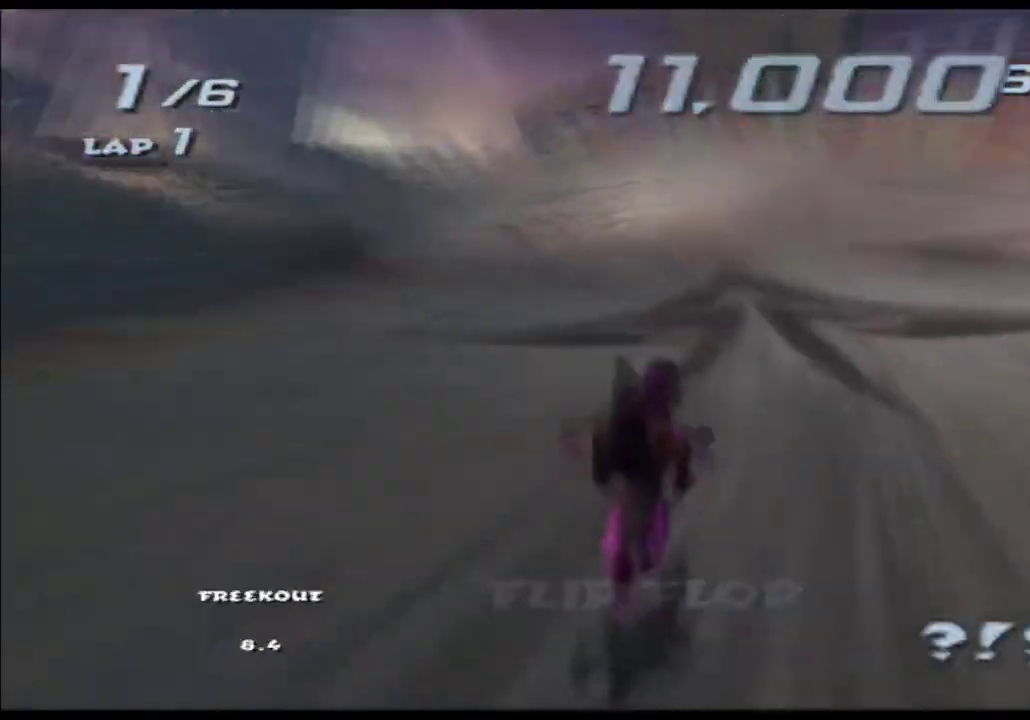
{"buttons": ["A", "X"], "left_stick": "left", "right_stick": "center"}
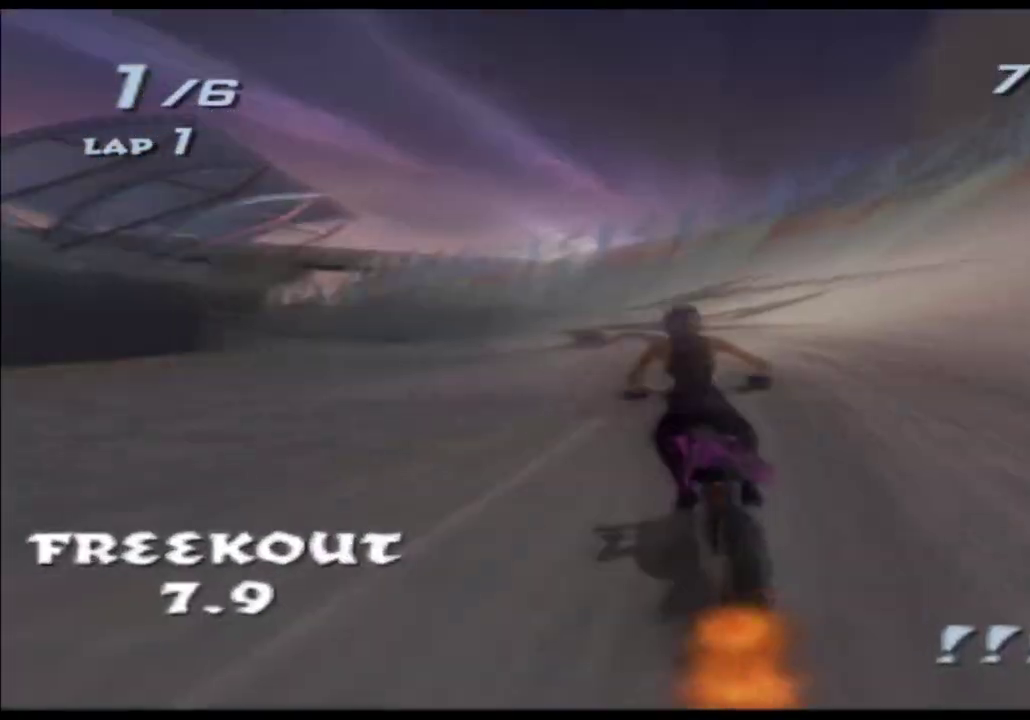
{"buttons": ["A", "X"], "left_stick": "center", "right_stick": "center"}
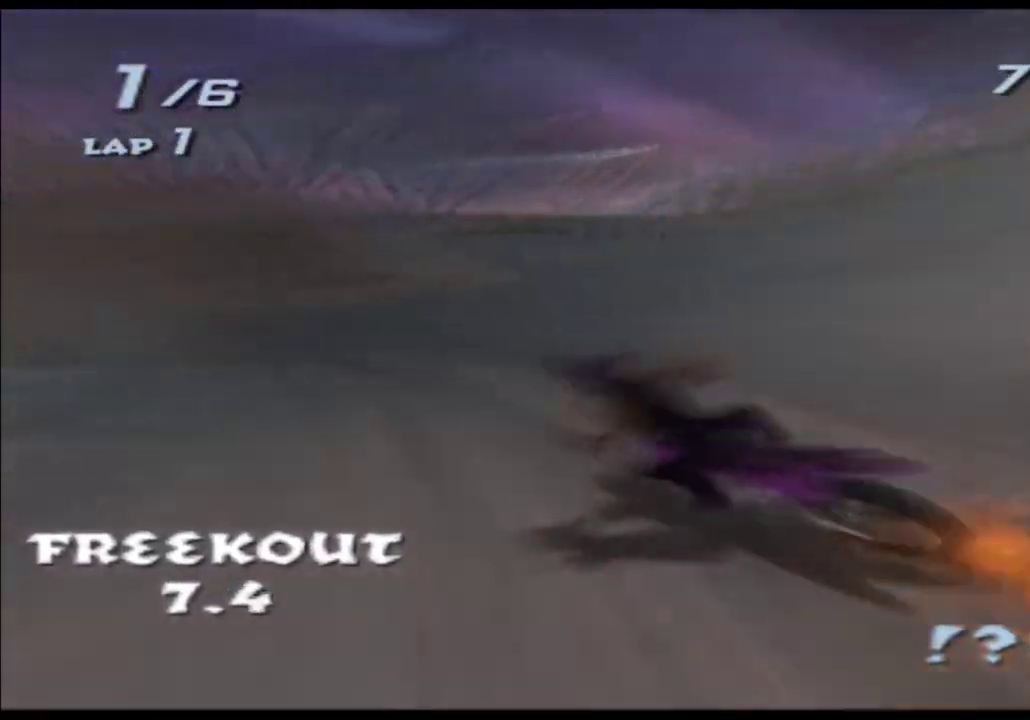
{"buttons": ["A", "X"], "left_stick": "right", "right_stick": "center"}
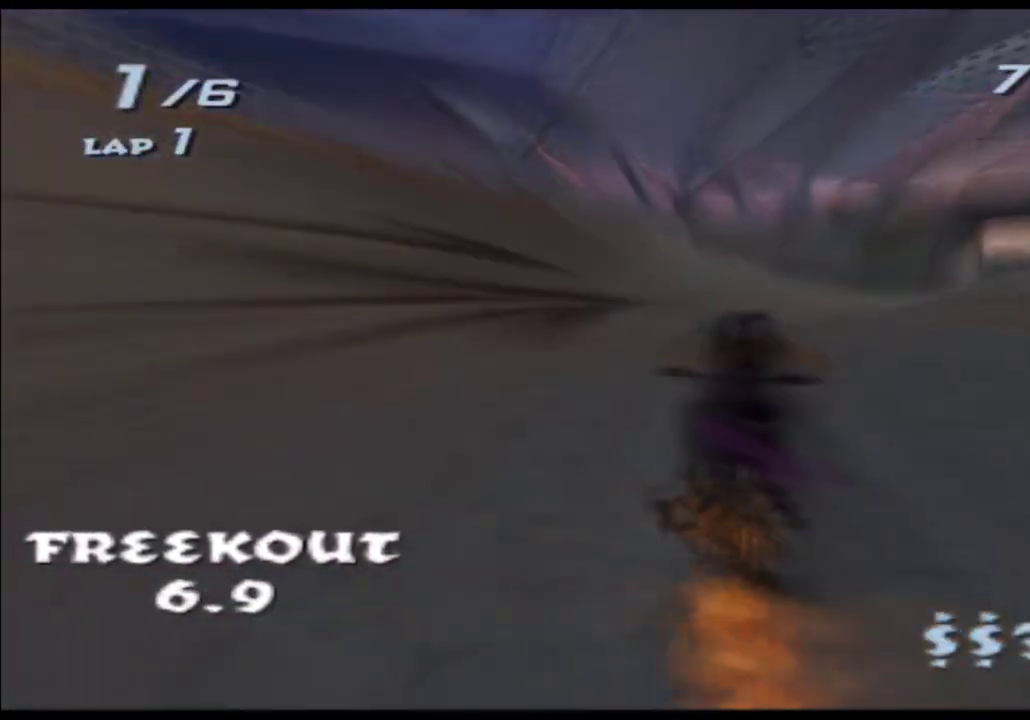
{"buttons": ["A", "X"], "left_stick": "right", "right_stick": "center"}
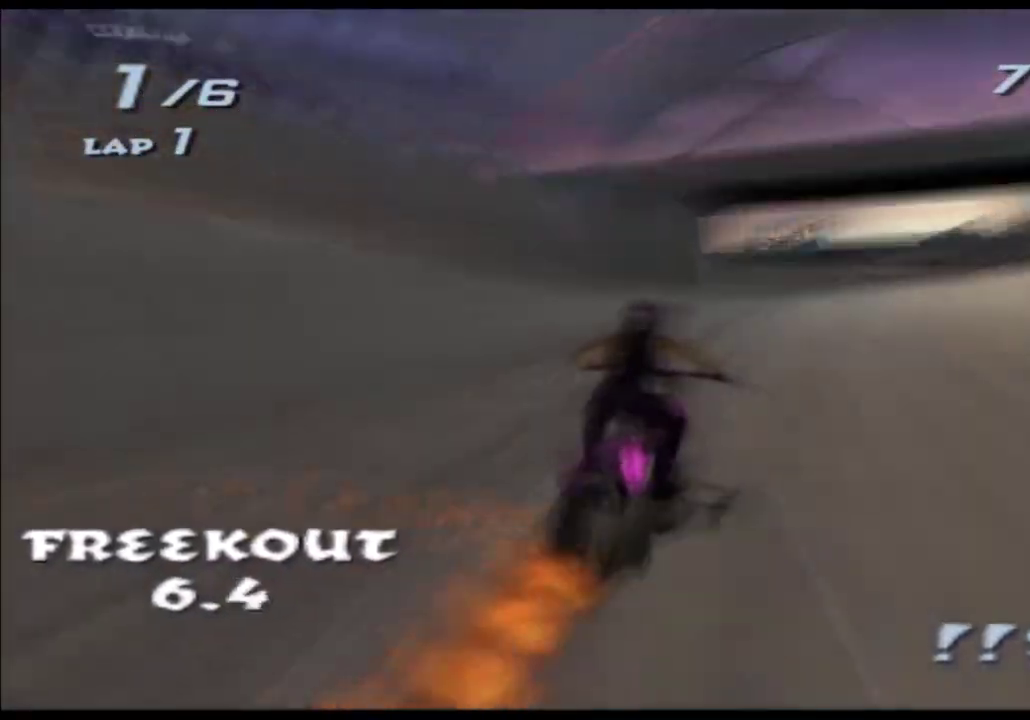
{"buttons": ["A", "X"], "left_stick": "left", "right_stick": "center"}
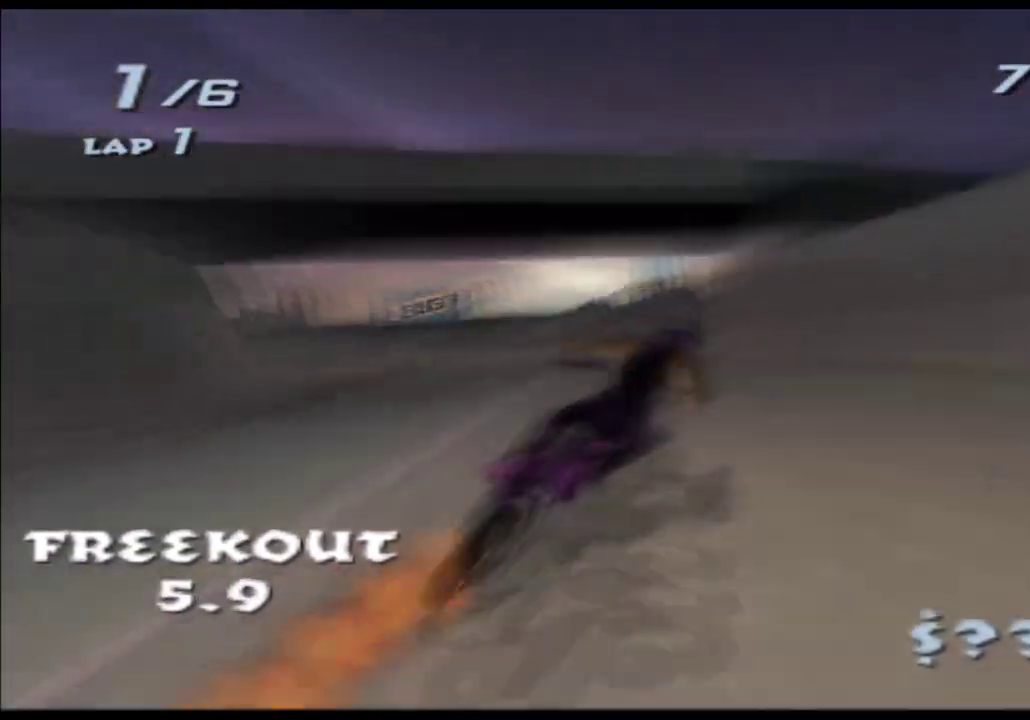
{"buttons": ["A", "X"], "left_stick": "center", "right_stick": "center"}
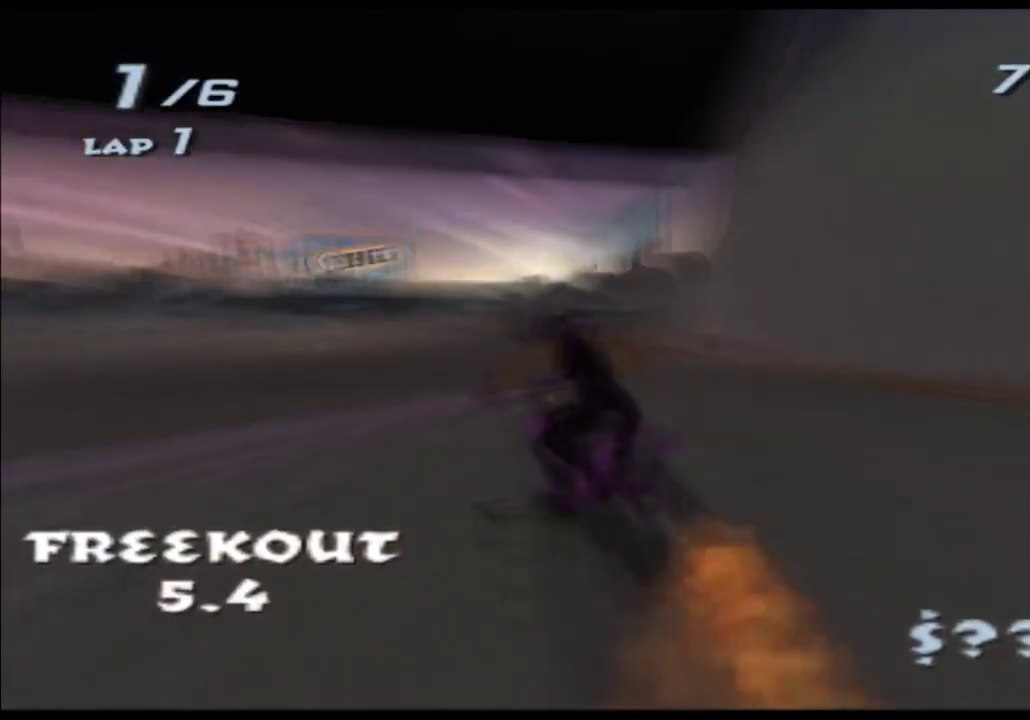
{"buttons": ["A", "X"], "left_stick": "center", "right_stick": "center"}
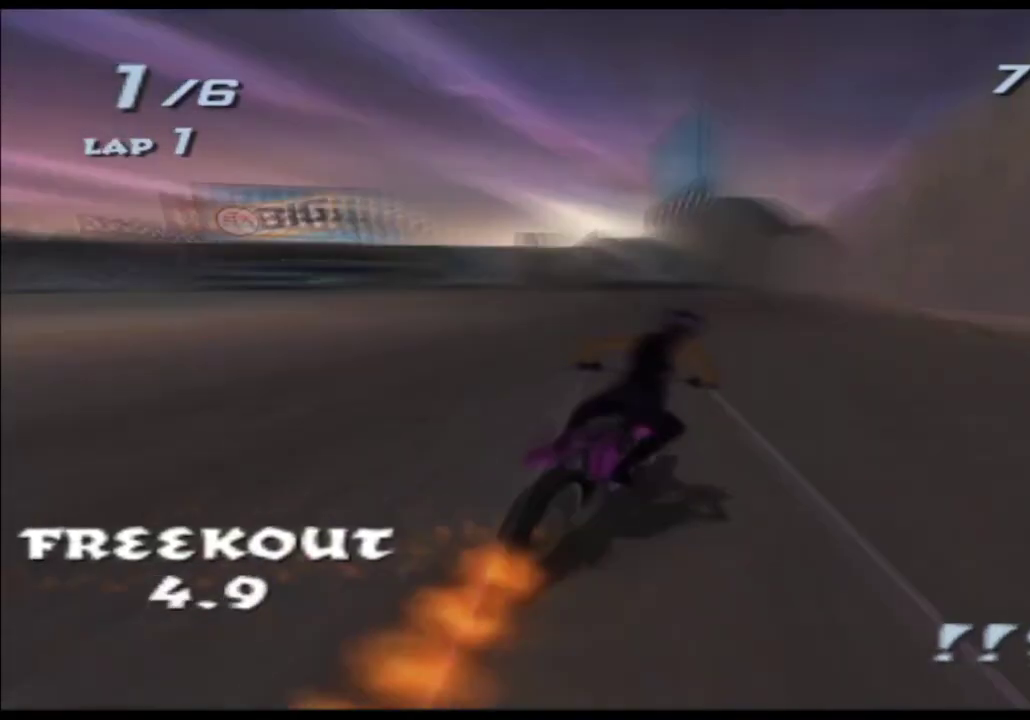
{"buttons": ["A", "X"], "left_stick": "left", "right_stick": "center"}
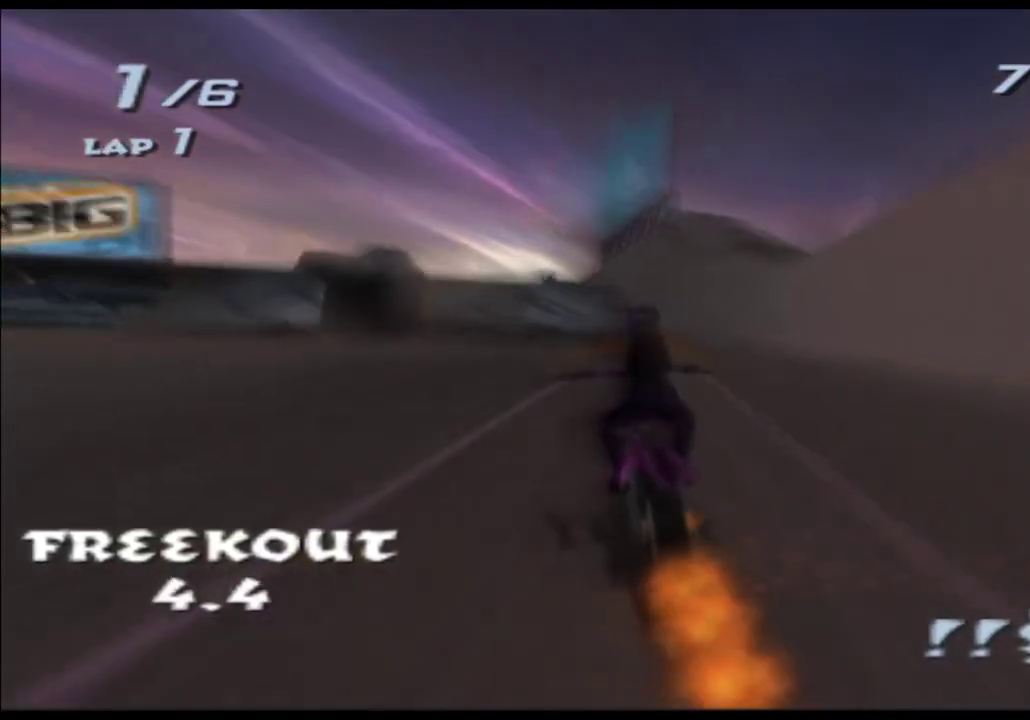
{"buttons": ["A", "X"], "left_stick": "left", "right_stick": "center"}
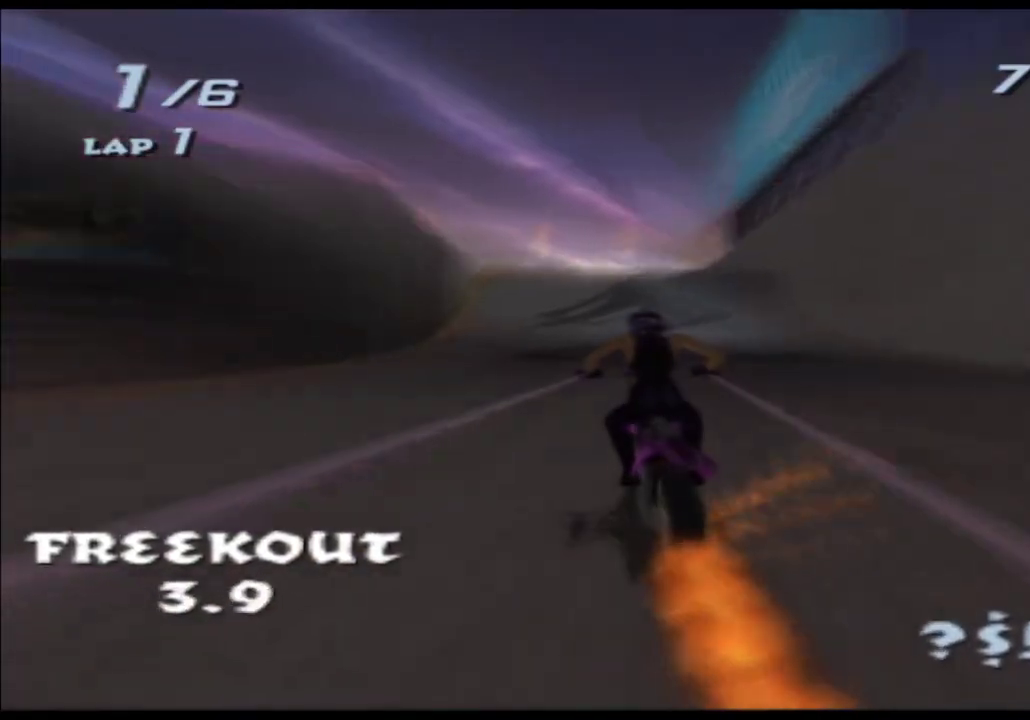
{"buttons": ["A", "X"], "left_stick": "center", "right_stick": "center"}
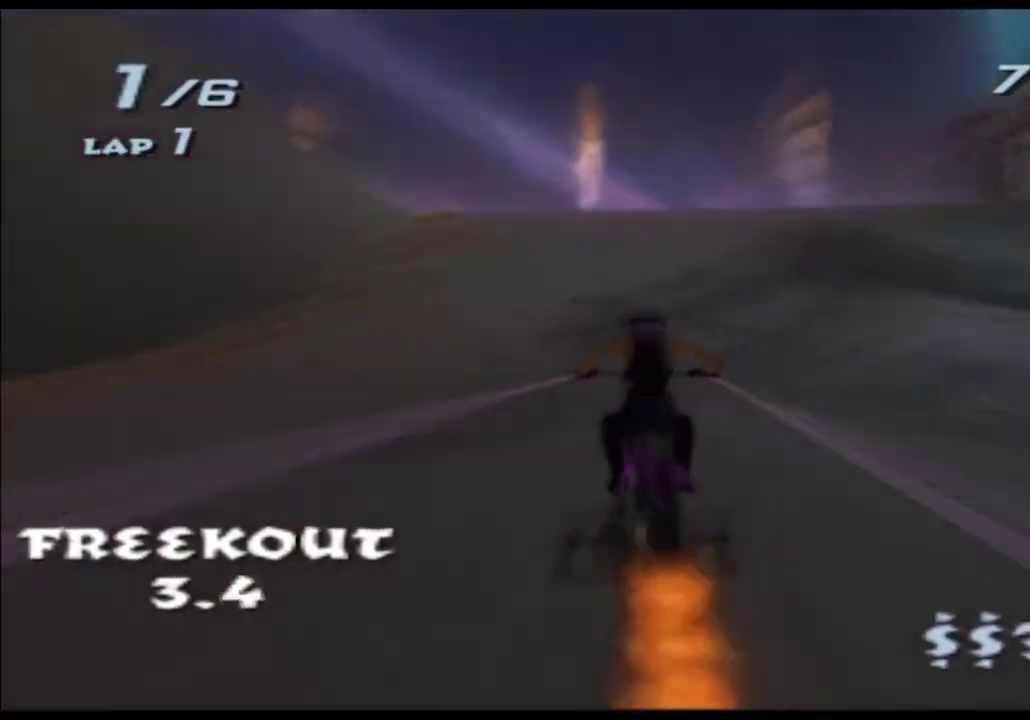
{"buttons": ["A", "X"], "left_stick": "up", "right_stick": "center"}
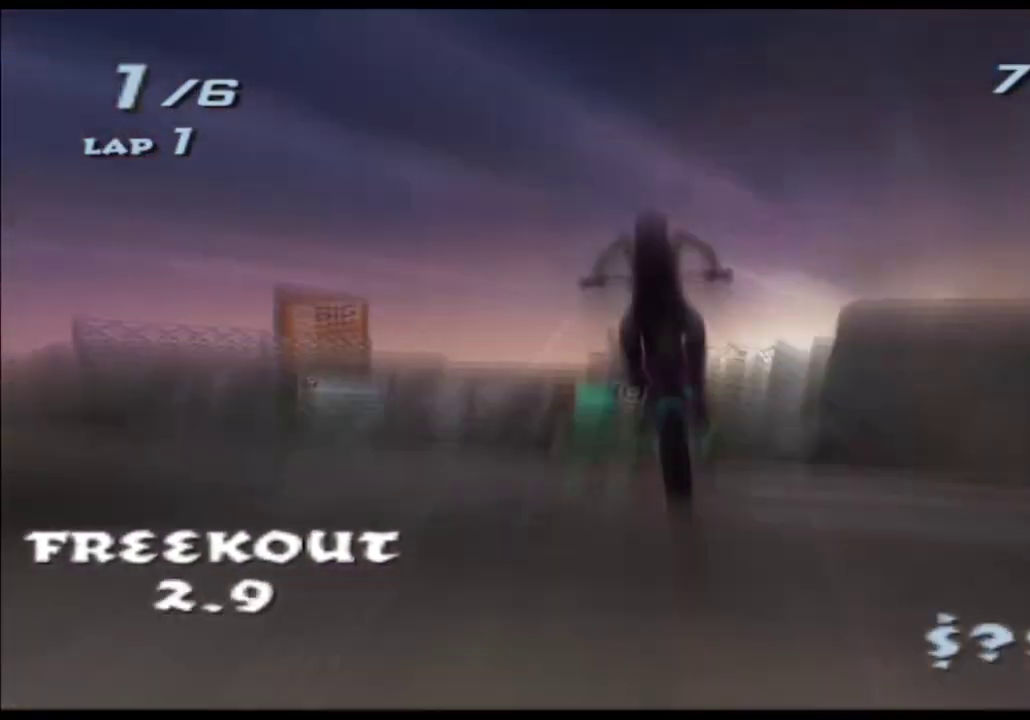
{"buttons": ["A", "X", "L2"], "left_stick": "up", "right_stick": "center"}